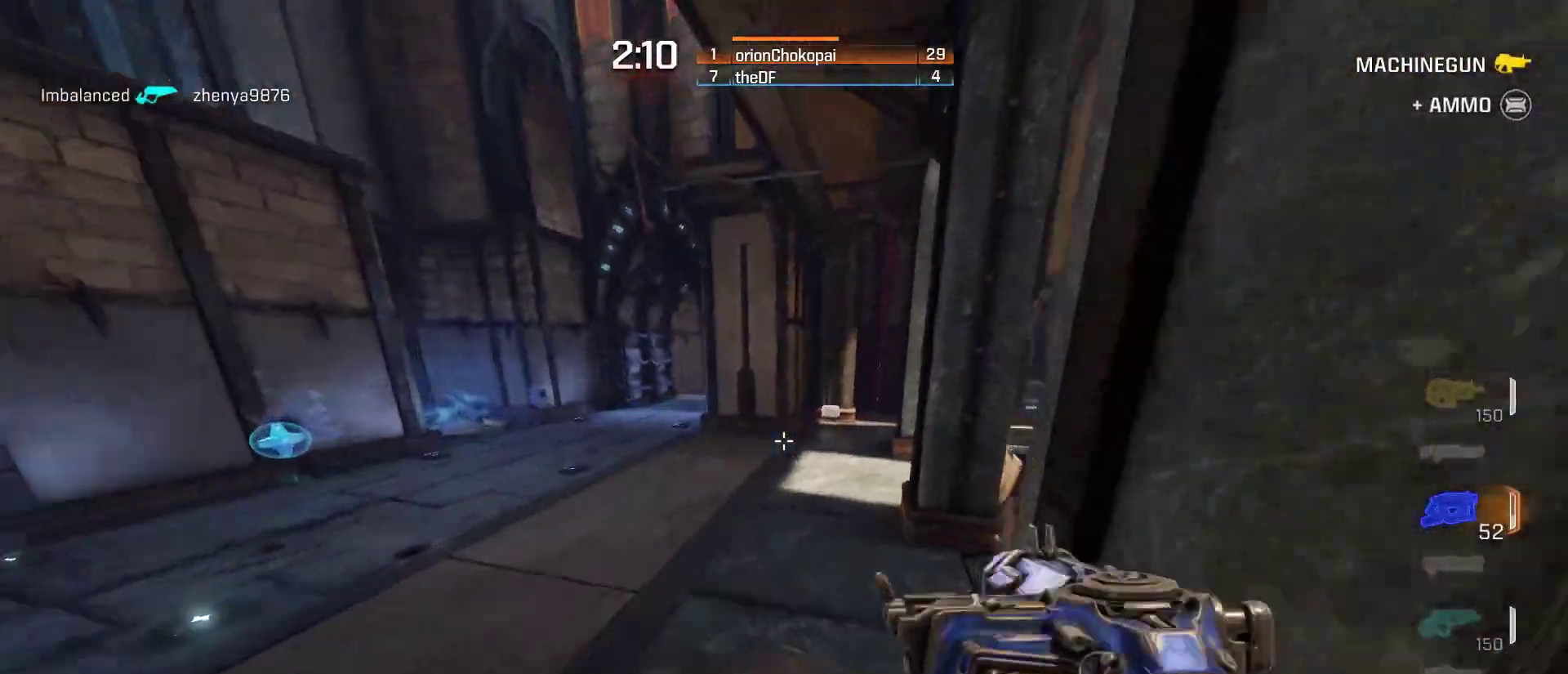
Gameplay with keyboard and mouse; each line is a JSON object with the keys and mouse buttons held at the frame after it. "events" lists presses ("down") and releases ("up") of "1", "2", "3", "4", "5", "a", "alt", "c", "ctrl", "d", "e", "f", "q", "r", "s", "shift", "space", "tab", "v", "w", "x", "z", "mouse_left", "mouse_middle", "mouse_right", "mouse_wheel_up" and "mouse_wheel_down" between this image and that frame as [ms after this image, input, new state], when the widget could be followed in between. "mouse_left", "mouse_middle", "mouse_right", "mouse_wheel_up", "mouse_wheel_down" = the "left", "middle", "right", "wheel_up", "wheel_down" buttons of the "mouse" list. No other keys are recorded. Mouse movement is not recorded.
{"keys": ["a"], "mouse": [], "events": [[333, "d", "up"], [400, "a", "down"], [400, "space", "up"]]}
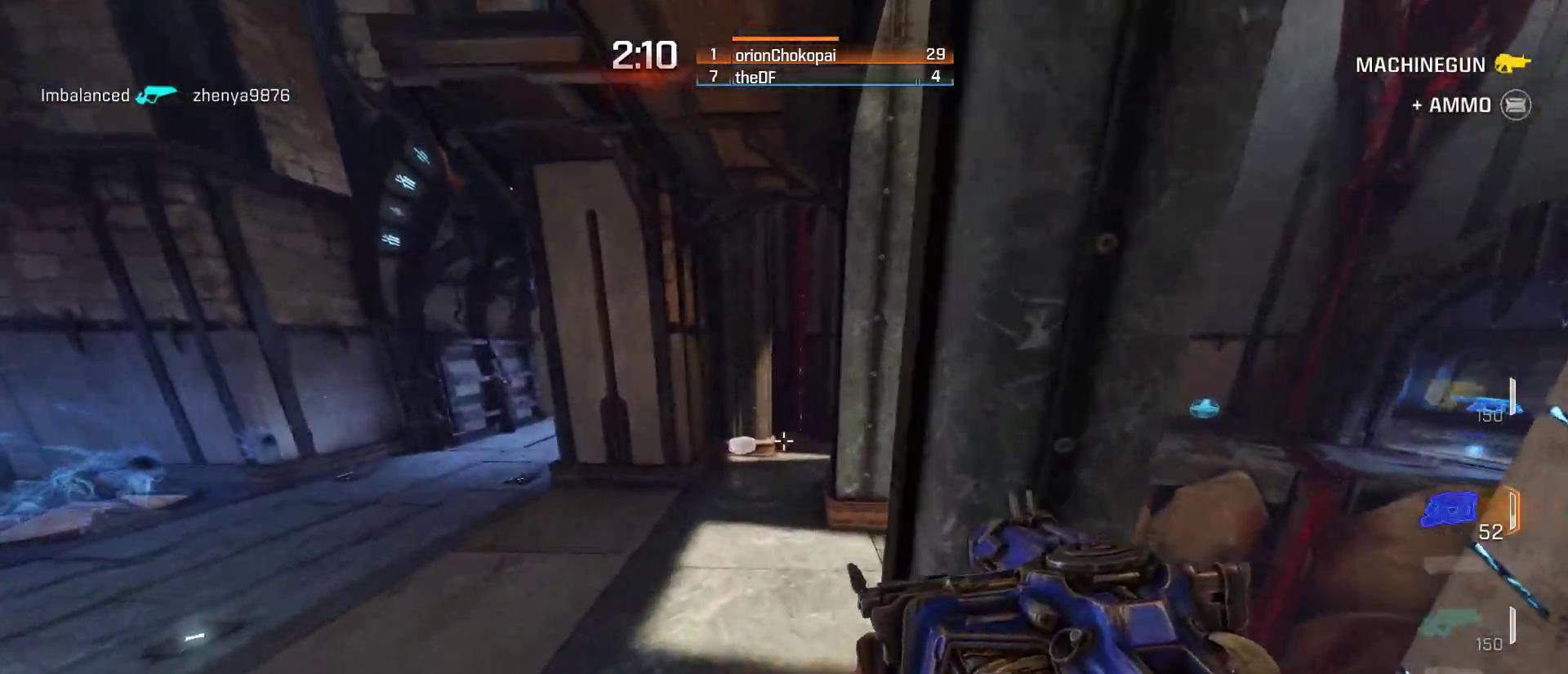
{"keys": ["d", "space", "w"], "mouse": [], "events": [[150, "a", "up"], [250, "w", "down"], [333, "d", "down"], [500, "space", "down"]]}
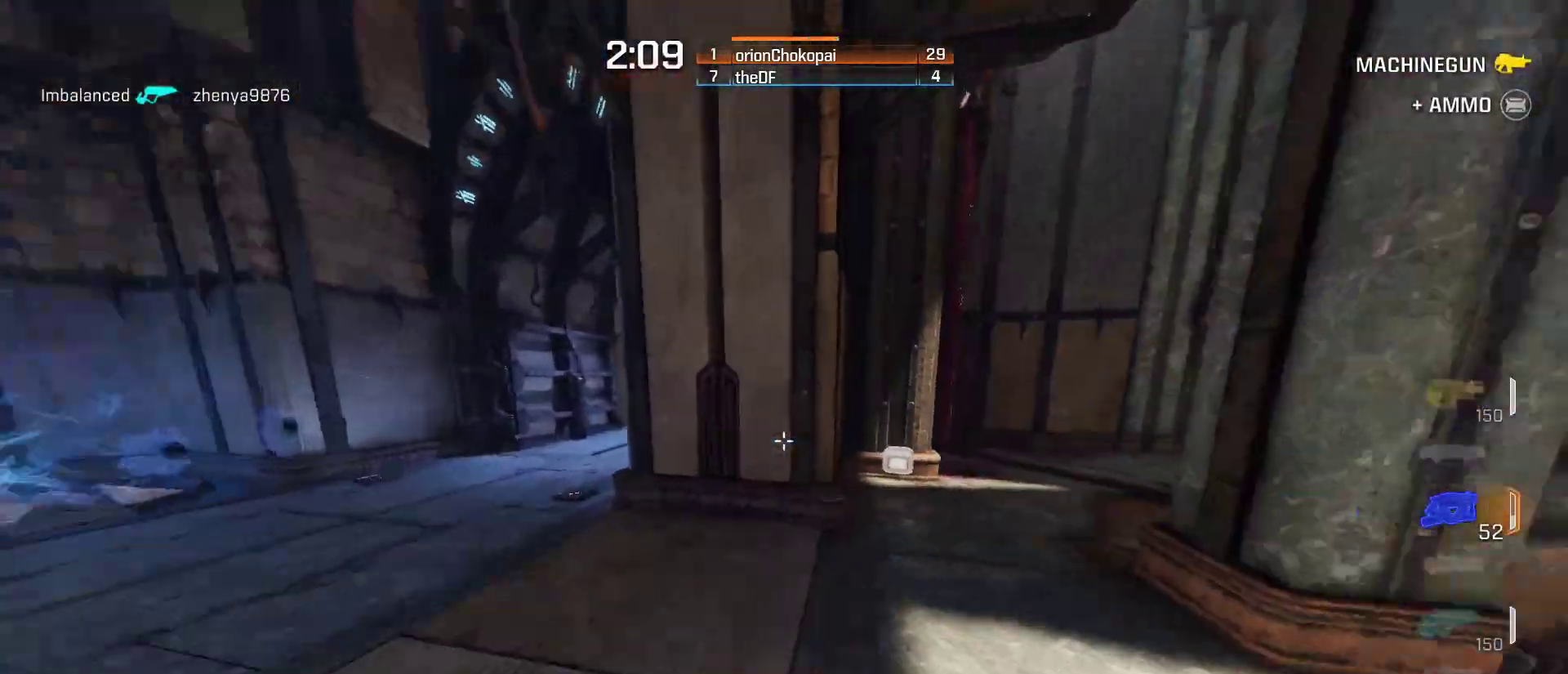
{"keys": ["a", "space"], "mouse": [], "events": [[33, "w", "up"], [400, "d", "up"], [500, "a", "down"]]}
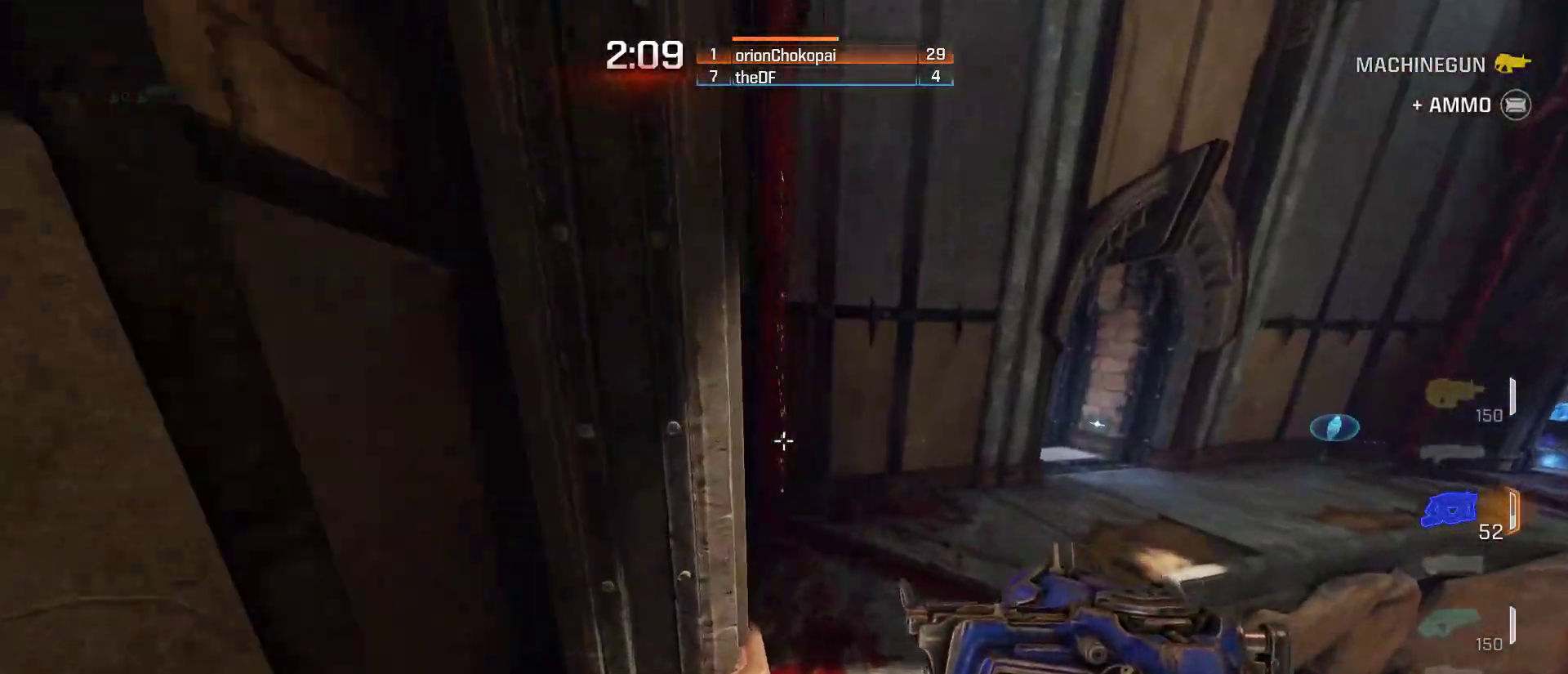
{"keys": ["d", "space"], "mouse": [], "events": [[33, "a", "up"], [83, "d", "down"]]}
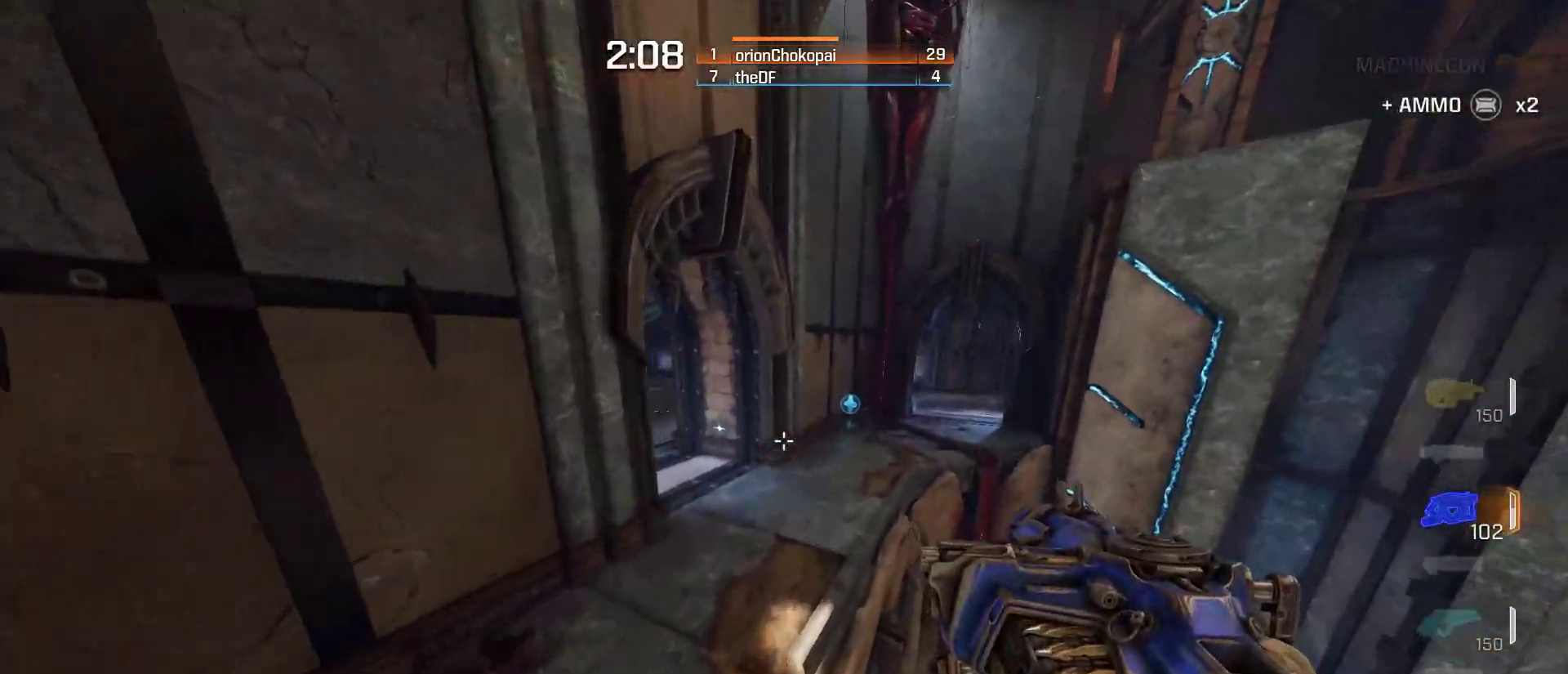
{"keys": ["d"], "mouse": [], "events": [[100, "d", "up"], [150, "space", "up"], [250, "w", "down"], [283, "d", "down"], [317, "w", "up"]]}
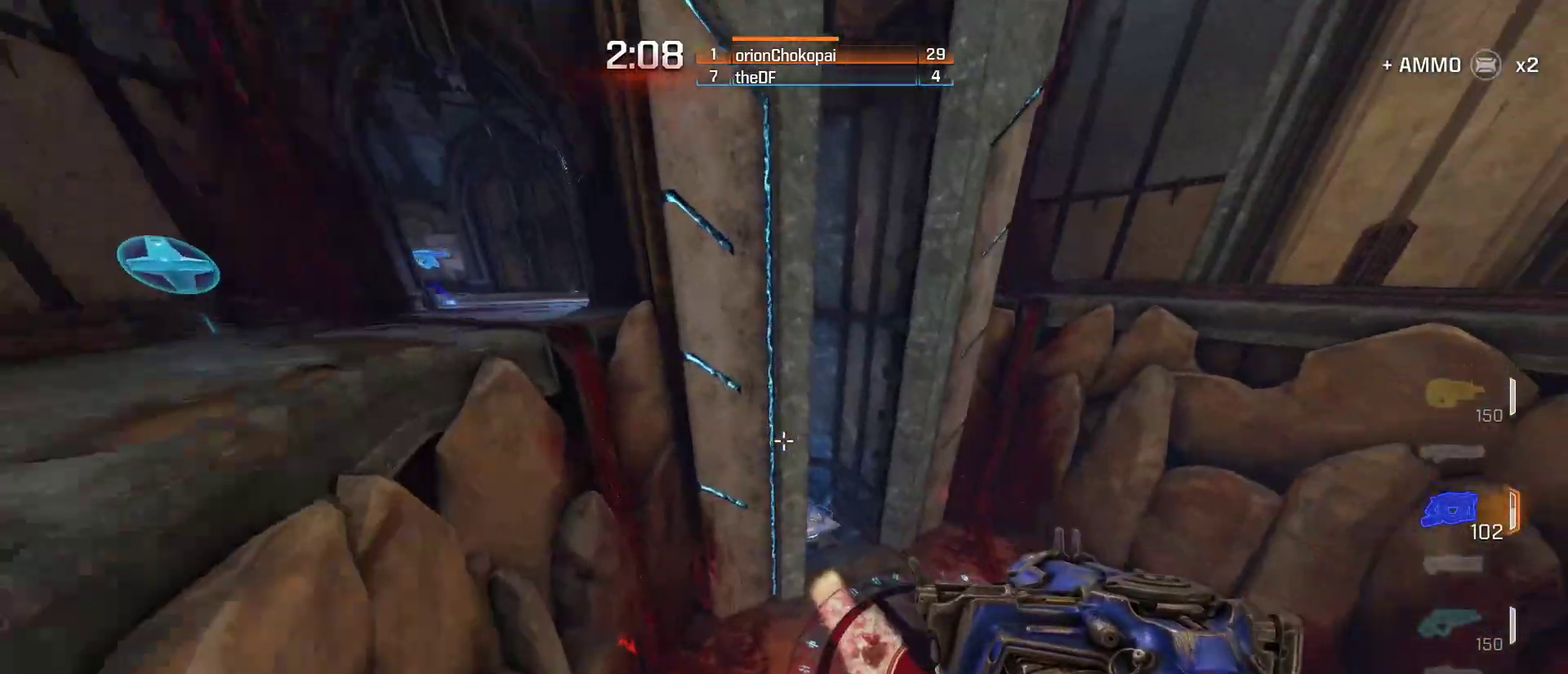
{"keys": [], "mouse": [], "events": [[333, "d", "up"], [367, "a", "down"], [450, "a", "up"]]}
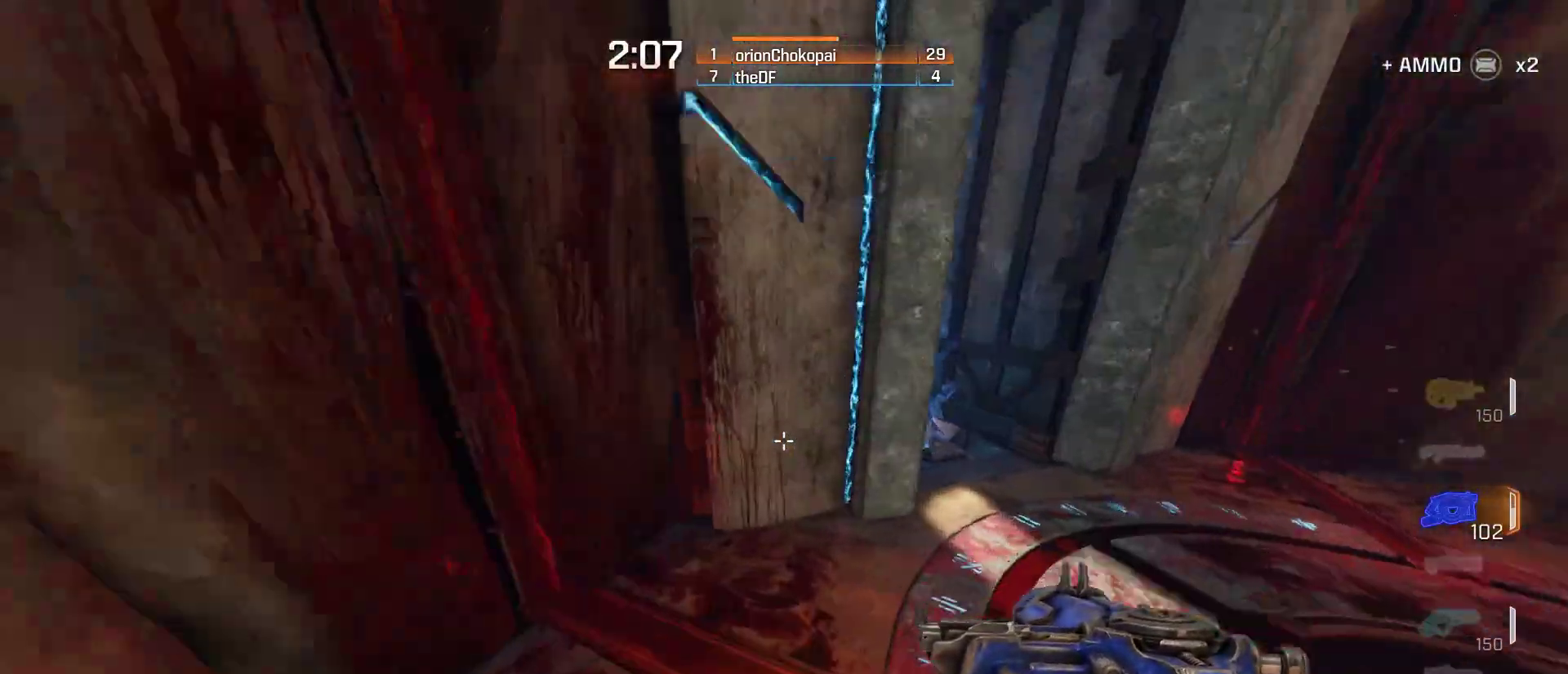
{"keys": [], "mouse": [], "events": [[100, "w", "down"], [483, "w", "up"]]}
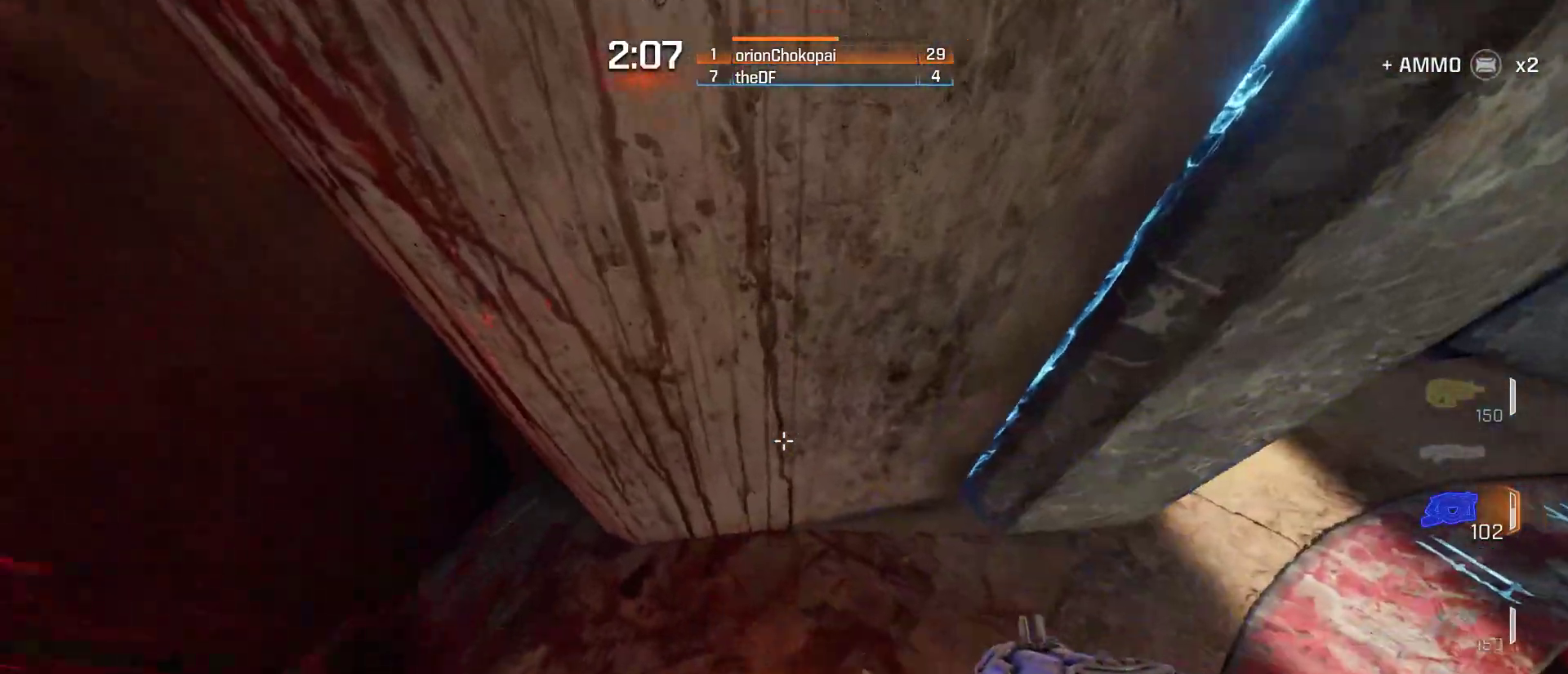
{"keys": ["d", "w"], "mouse": [], "events": [[33, "w", "down"], [417, "d", "down"]]}
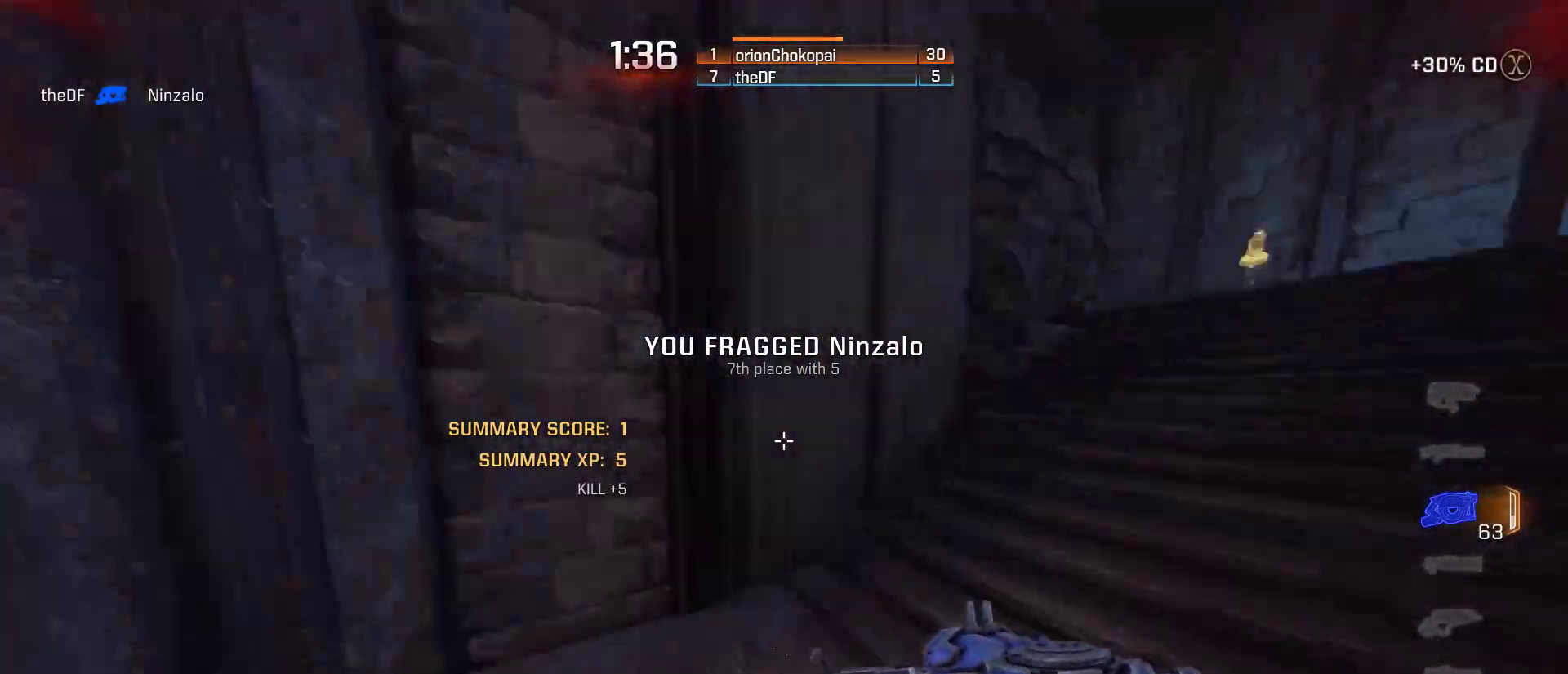
{"keys": ["d", "space"], "mouse": [], "events": [[133, "space", "down"], [267, "w", "up"]]}
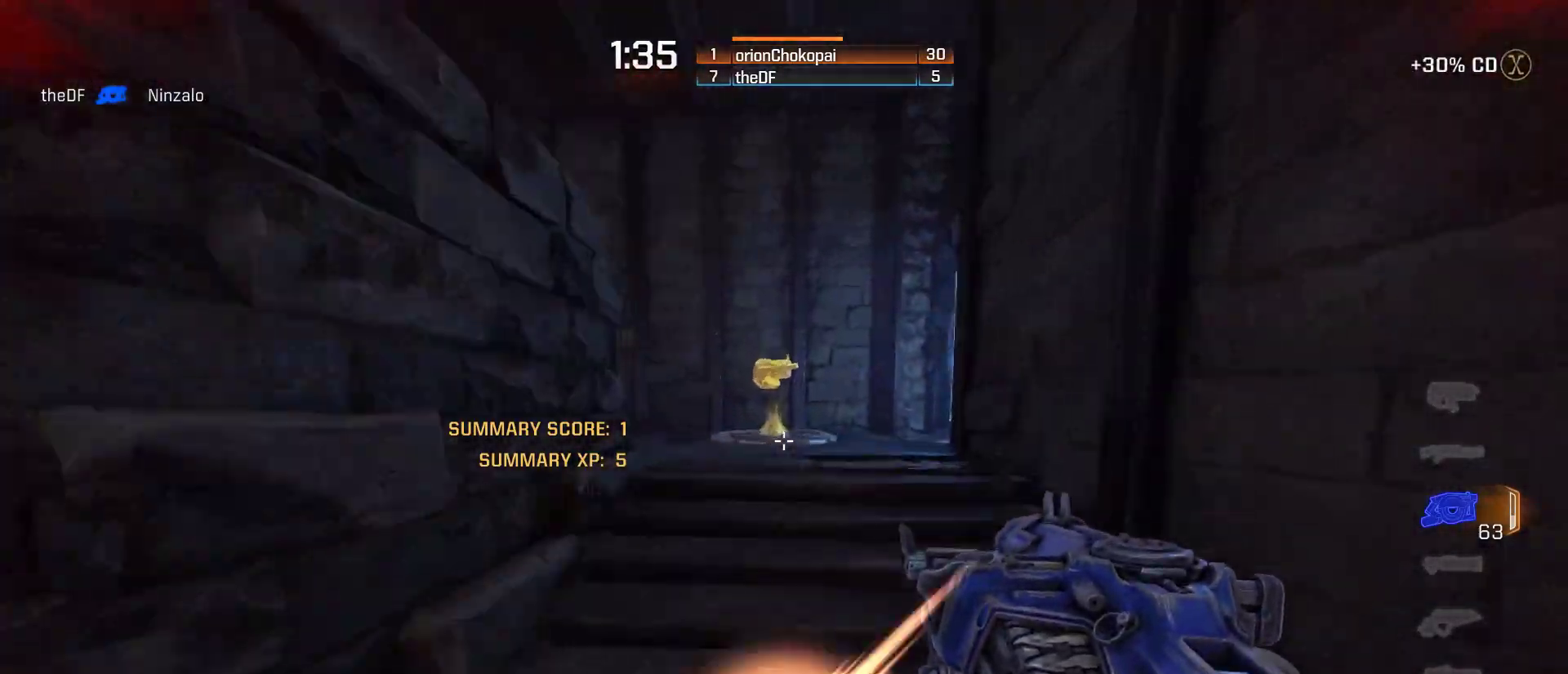
{"keys": ["a", "space"], "mouse": [], "events": [[200, "d", "up"], [233, "a", "down"]]}
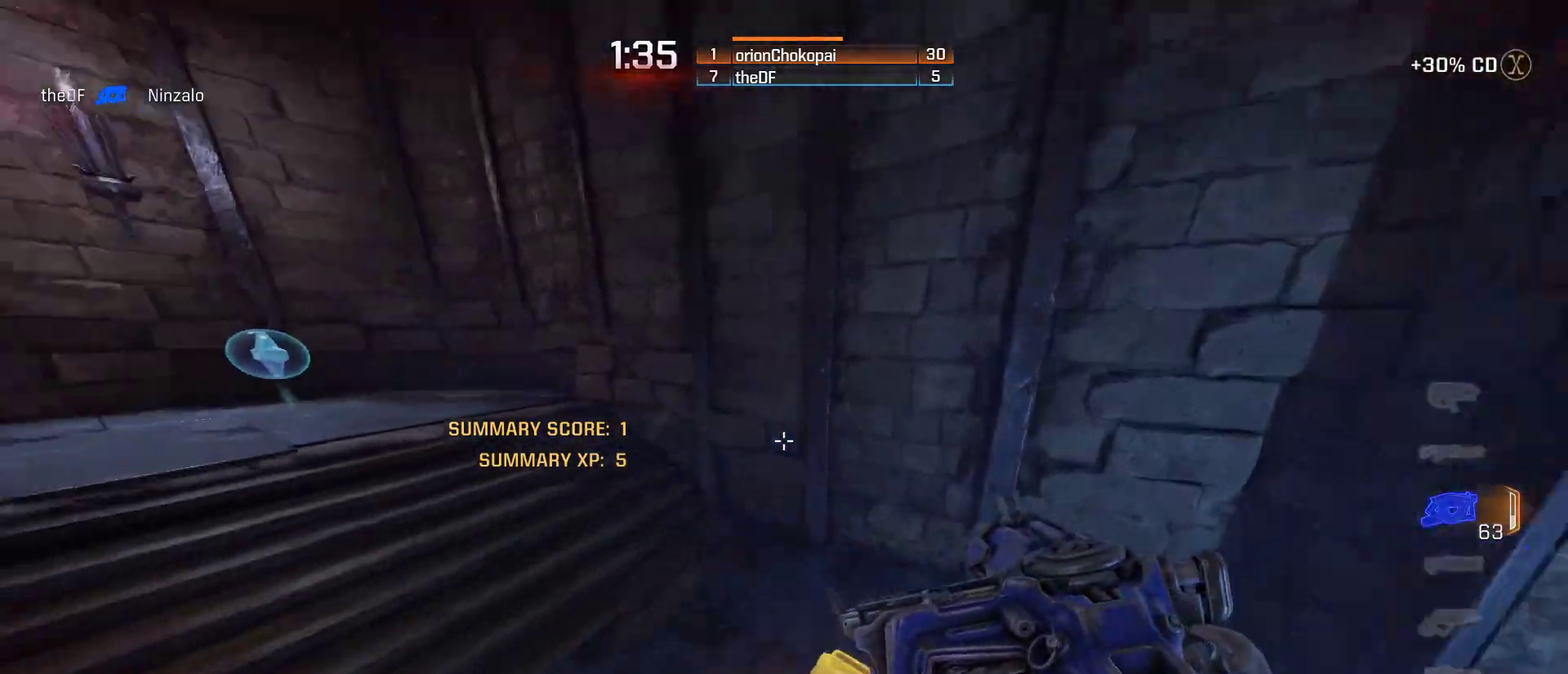
{"keys": ["a", "space"], "mouse": [], "events": []}
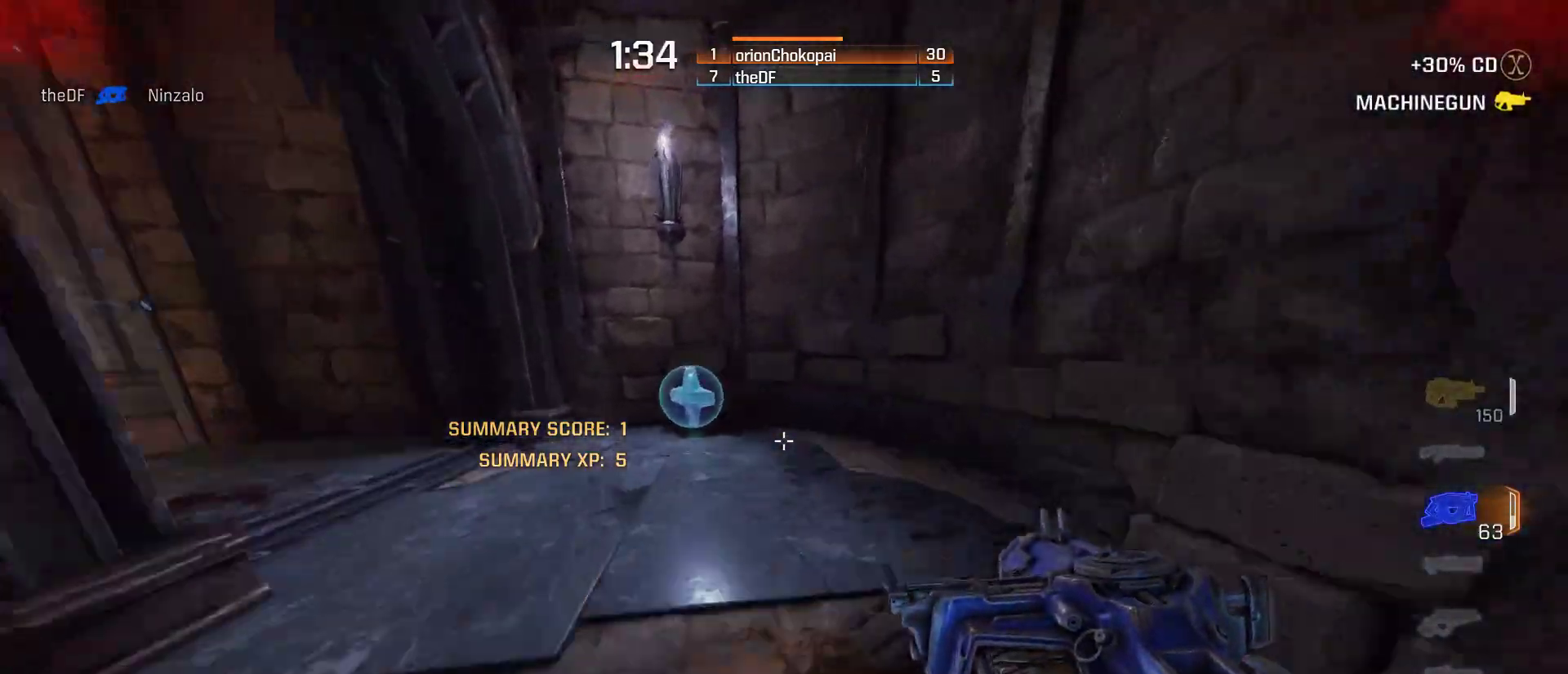
{"keys": ["a"], "mouse": [], "events": [[167, "space", "up"]]}
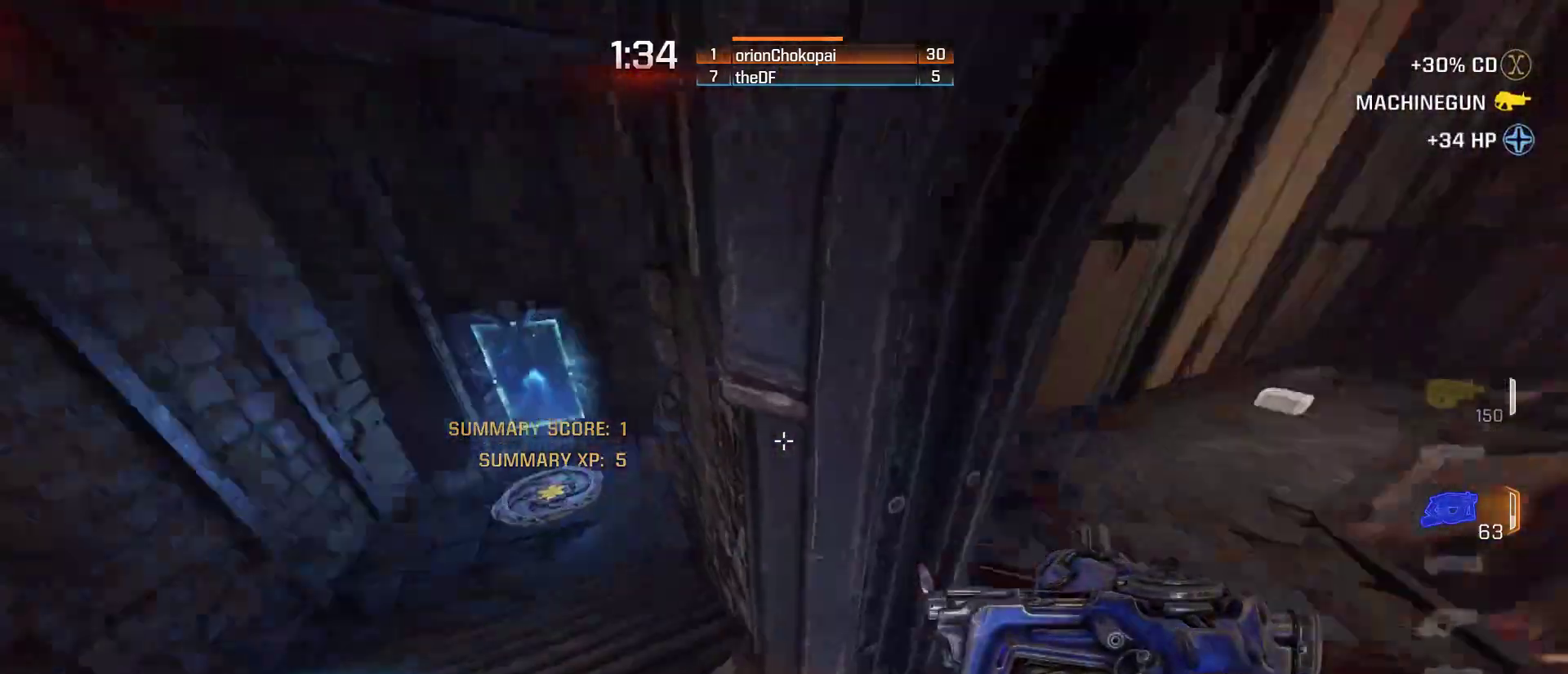
{"keys": ["w"], "mouse": [], "events": [[83, "w", "down"], [400, "a", "up"]]}
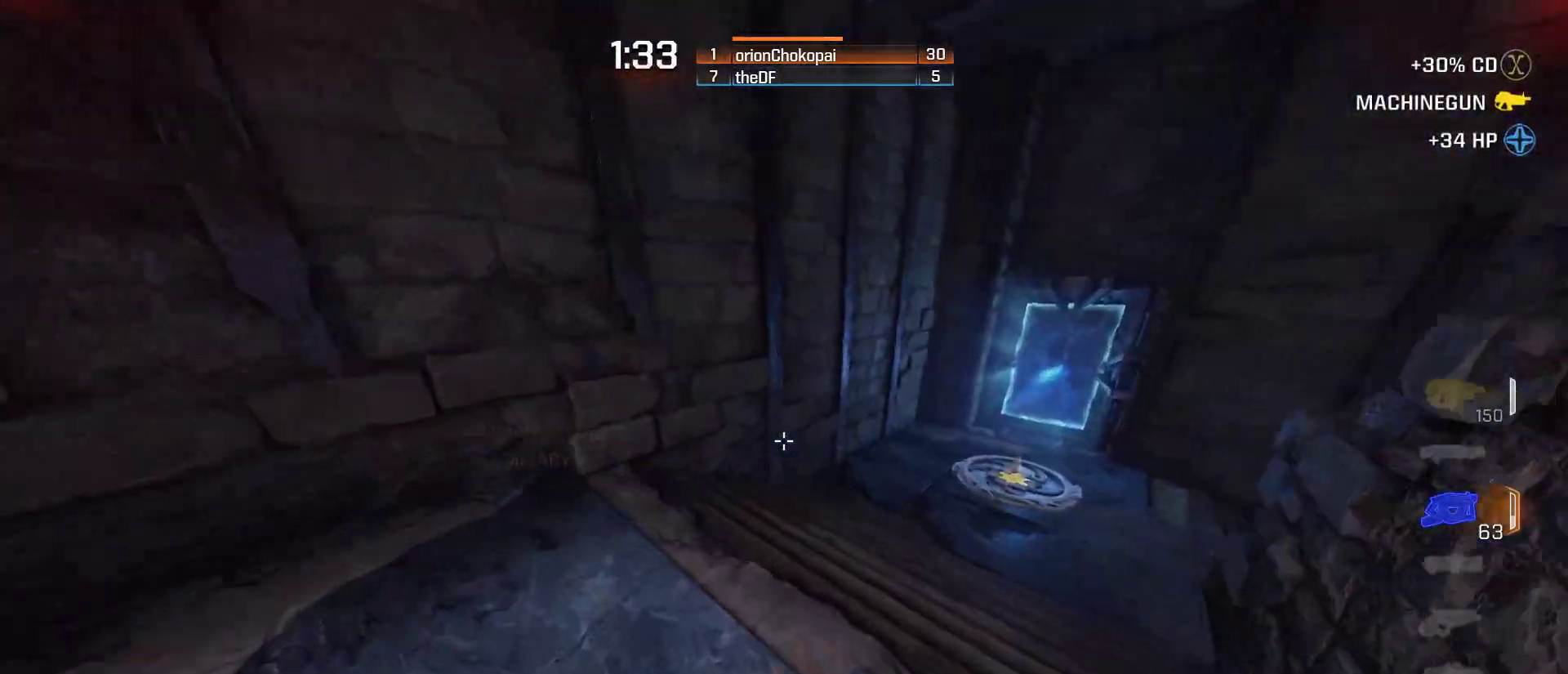
{"keys": ["d", "w"], "mouse": [], "events": [[217, "d", "down"]]}
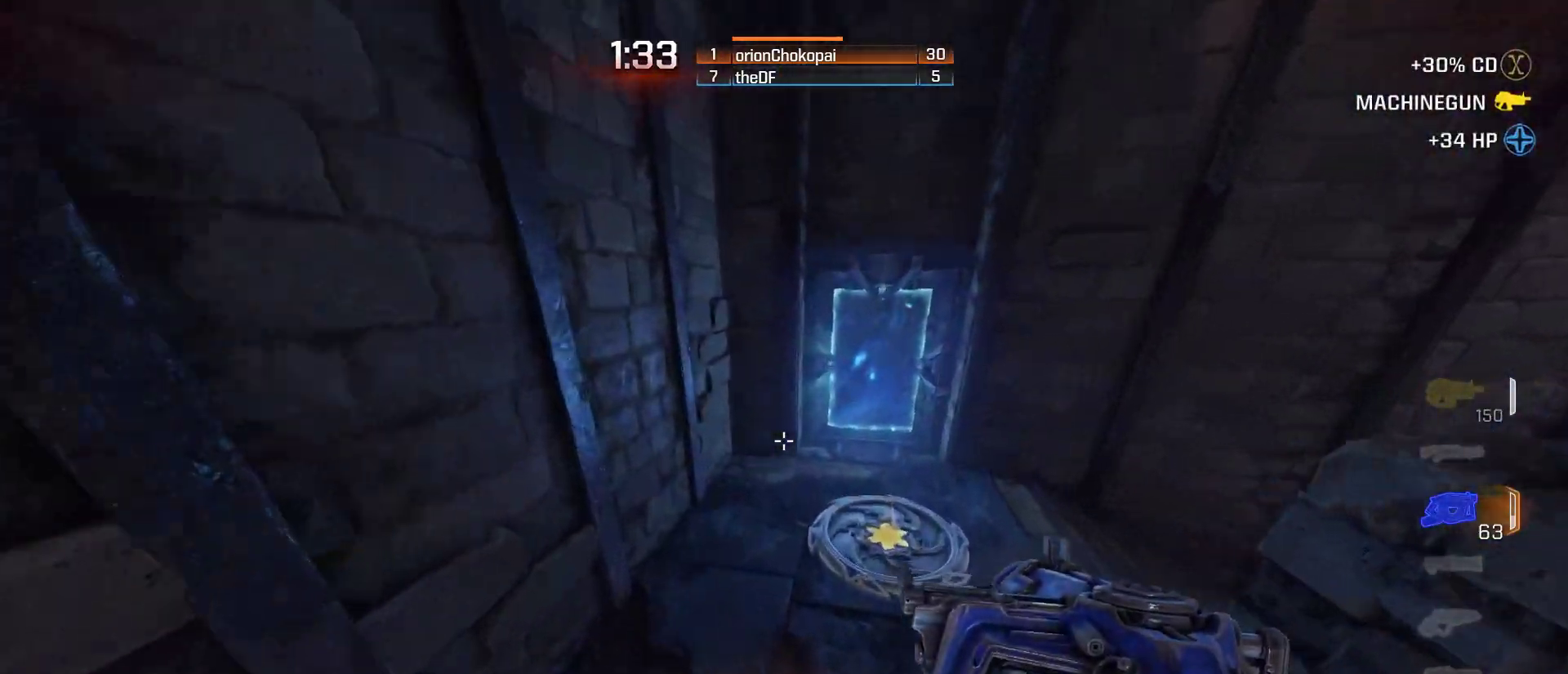
{"keys": ["d", "space", "w"], "mouse": [], "events": [[433, "space", "down"]]}
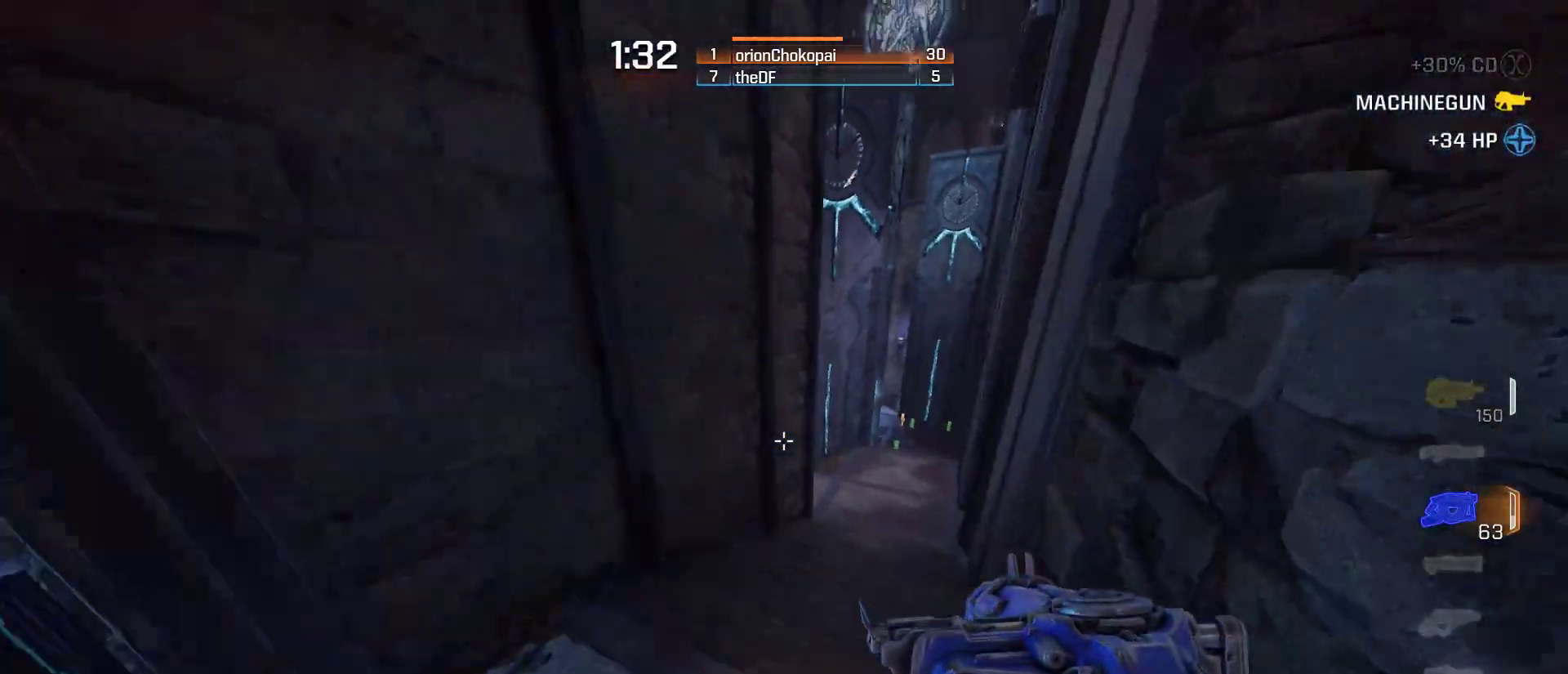
{"keys": ["d"], "mouse": [], "events": [[83, "w", "up"], [117, "space", "up"]]}
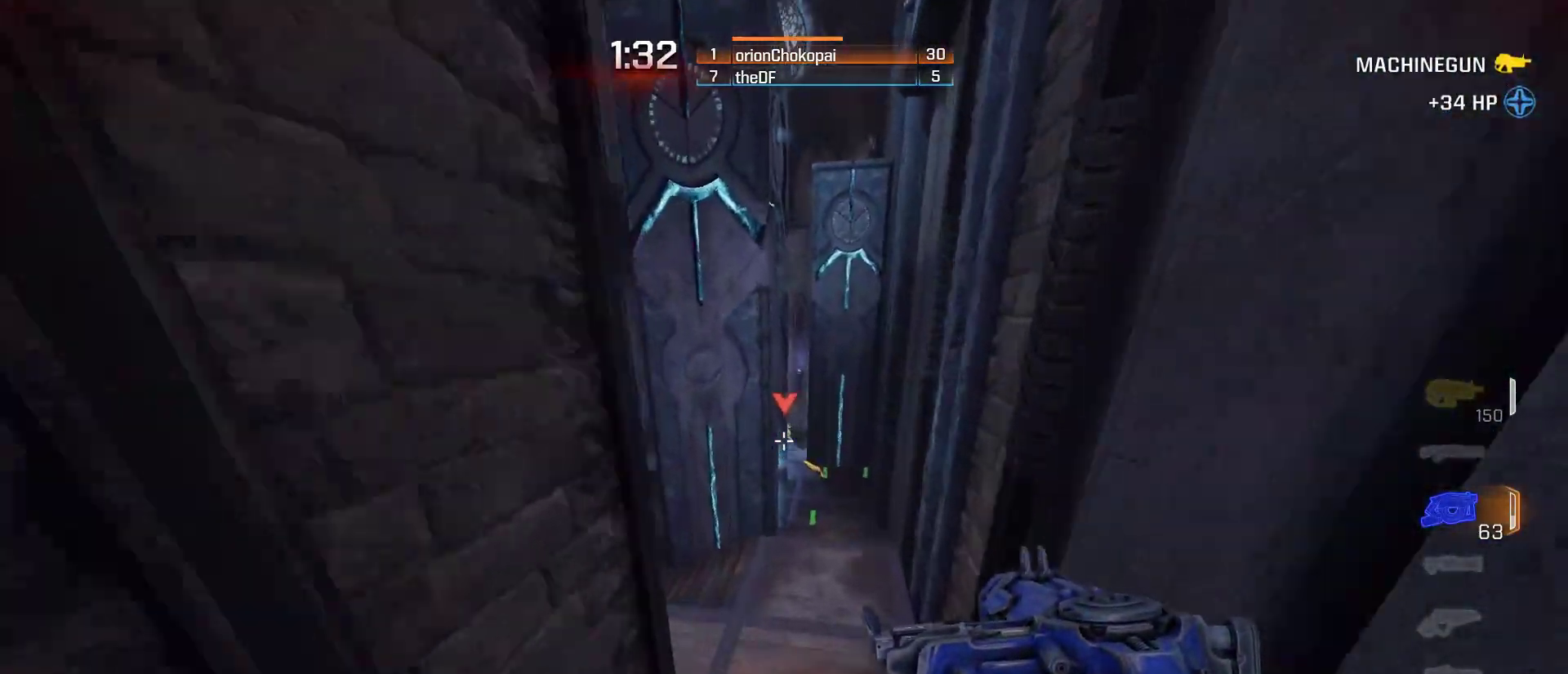
{"keys": ["a", "w"], "mouse": [], "events": [[150, "d", "up"], [250, "a", "down"], [467, "w", "down"]]}
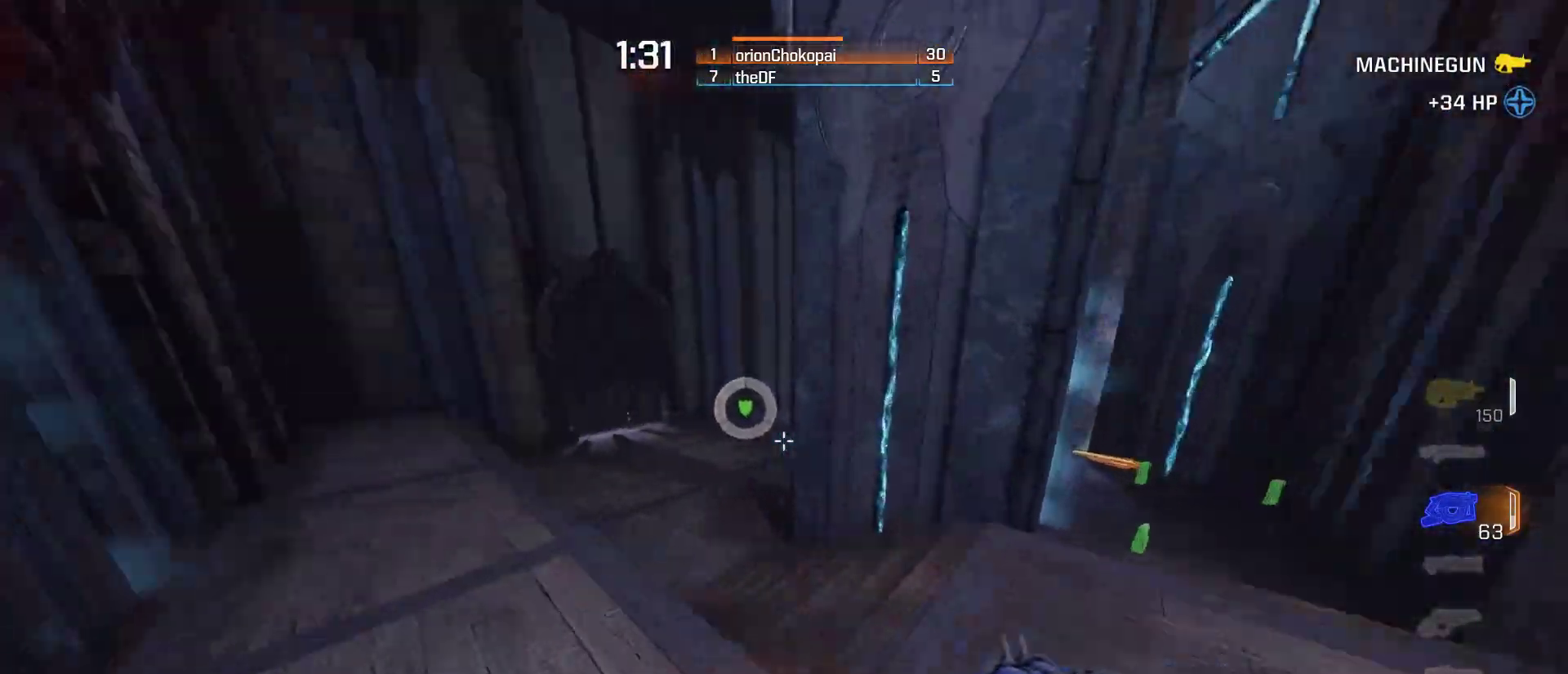
{"keys": ["w"], "mouse": [], "events": [[33, "space", "down"], [100, "a", "up"], [100, "space", "up"]]}
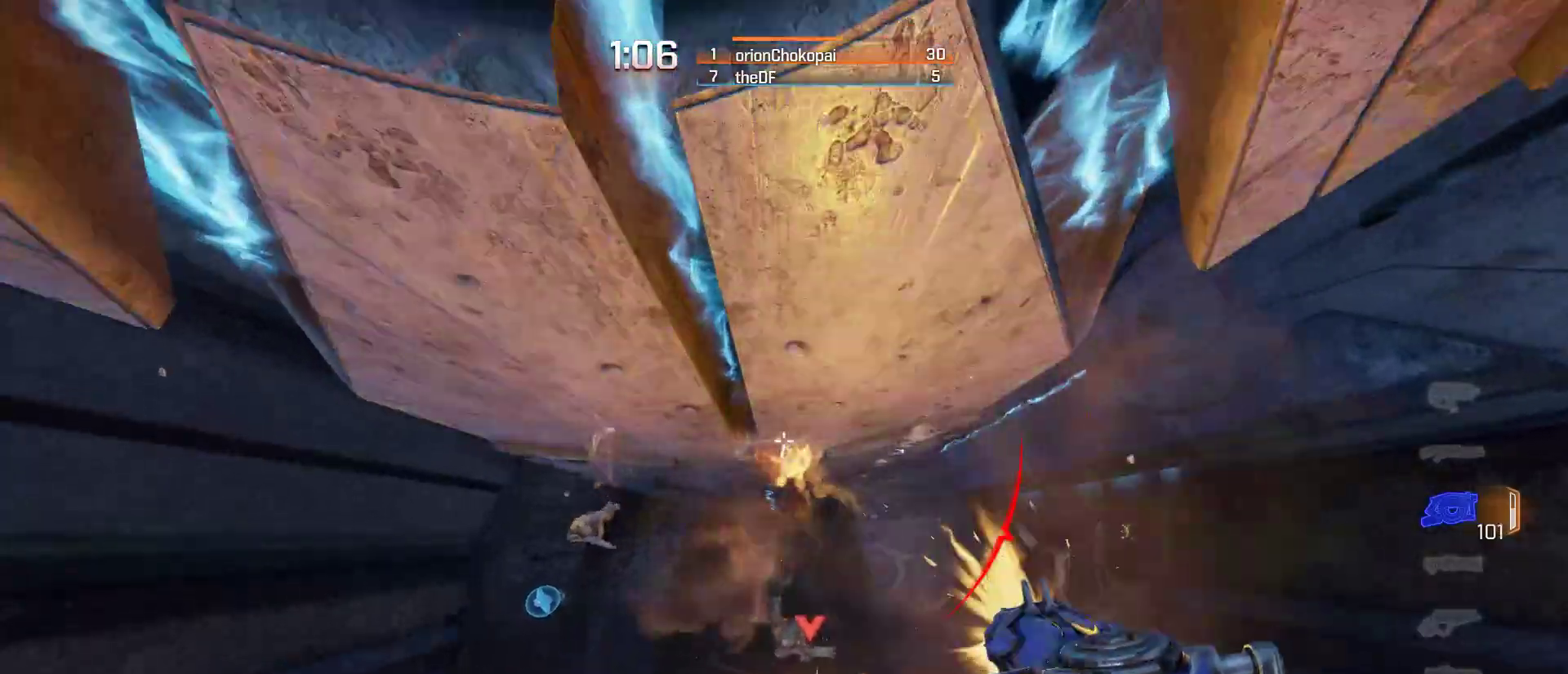
{"keys": ["w"], "mouse": [], "events": []}
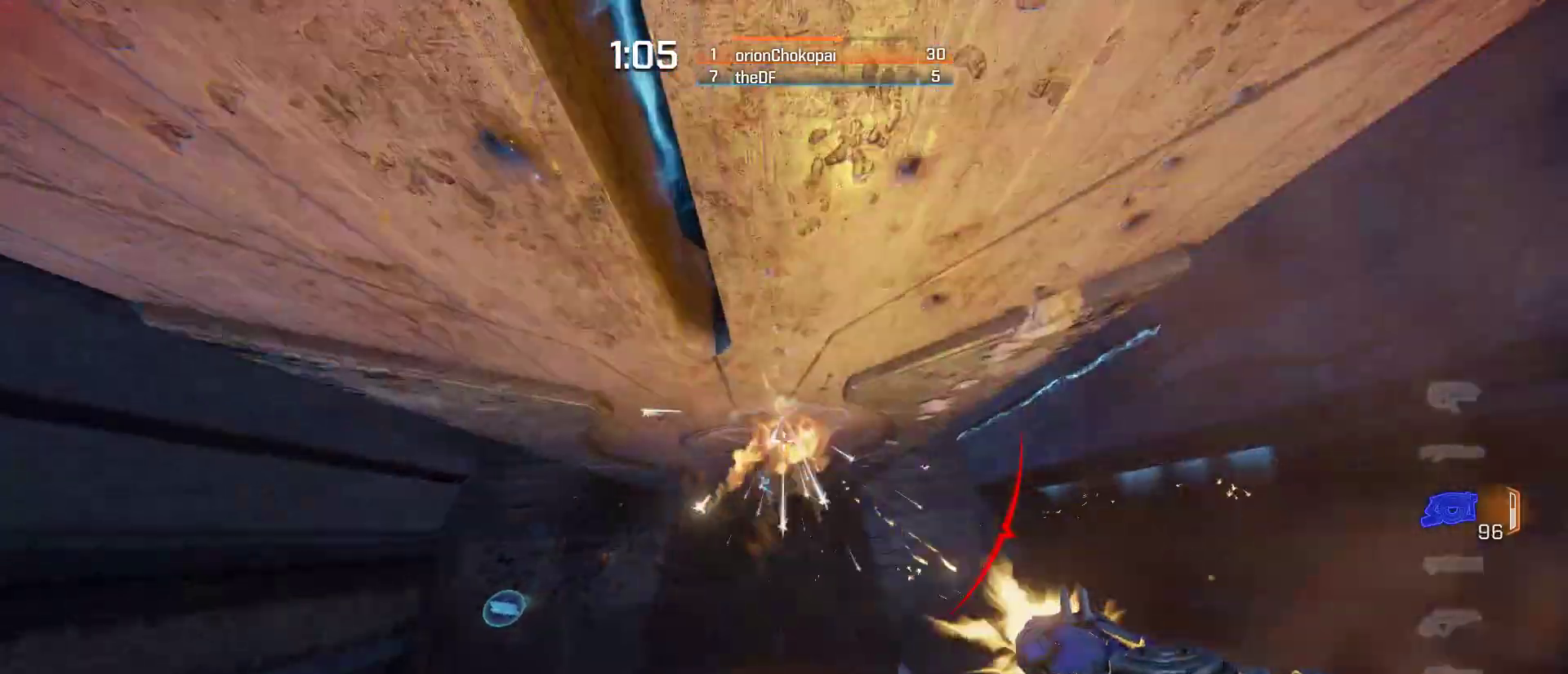
{"keys": [], "mouse": [], "events": [[117, "w", "up"]]}
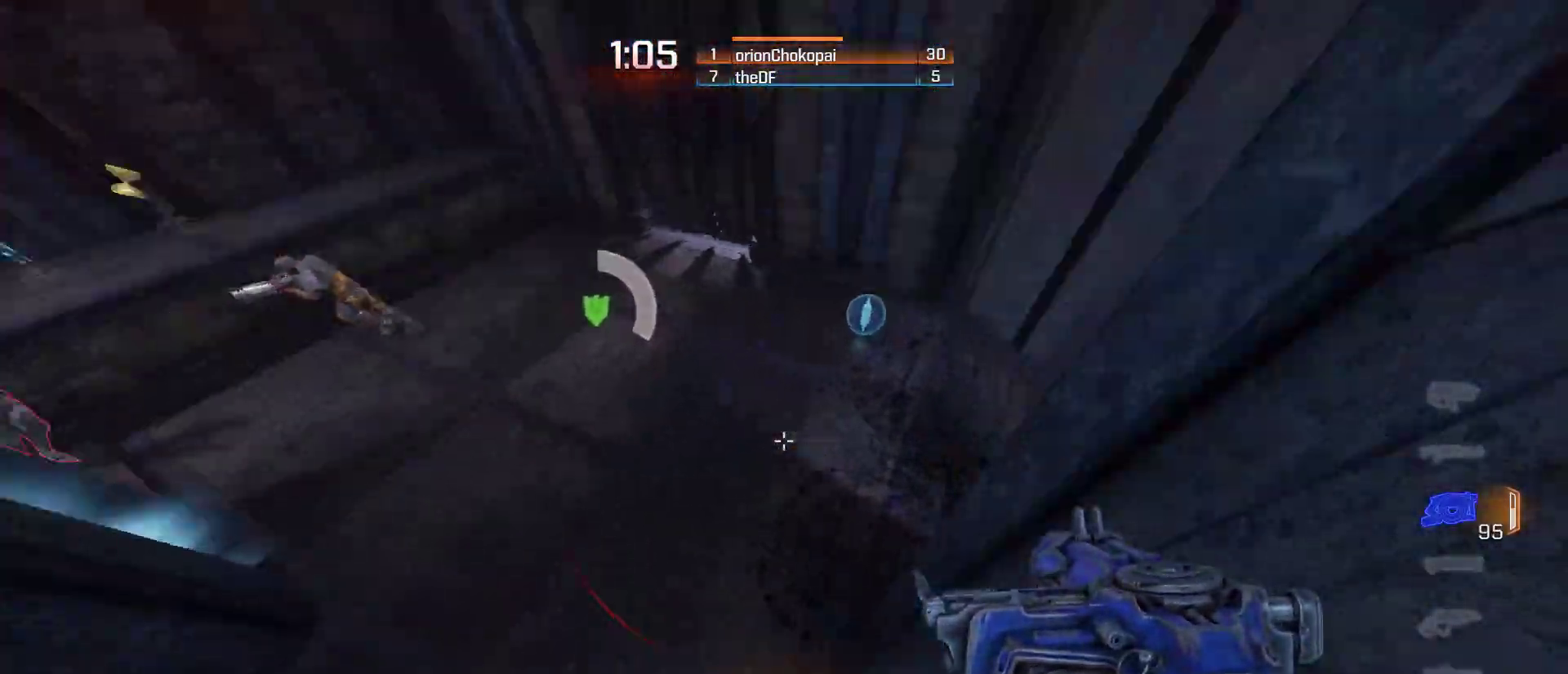
{"keys": ["d", "w"], "mouse": [], "events": [[183, "d", "down"], [433, "w", "down"]]}
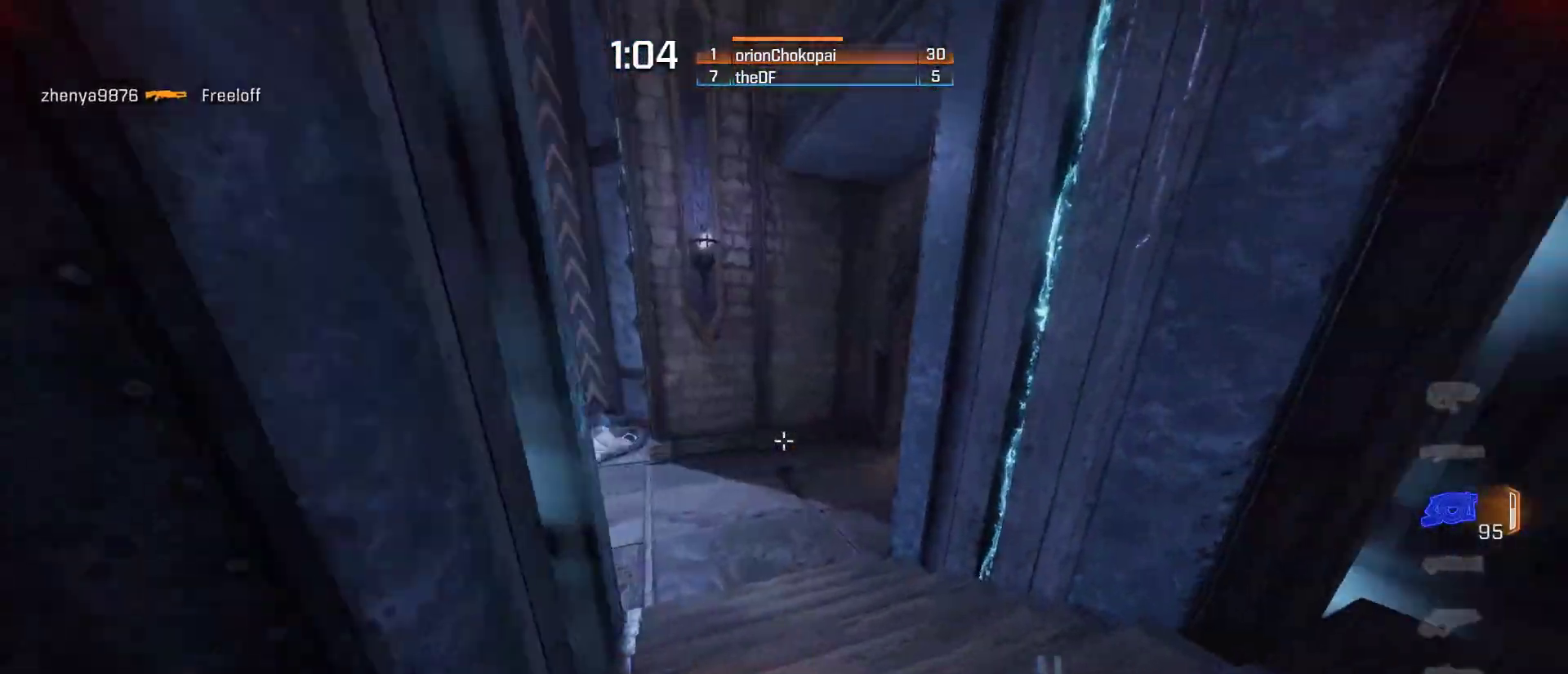
{"keys": [], "mouse": [], "events": [[67, "d", "up"], [283, "space", "down"], [317, "a", "down"], [417, "w", "up"], [467, "a", "up"], [500, "space", "up"]]}
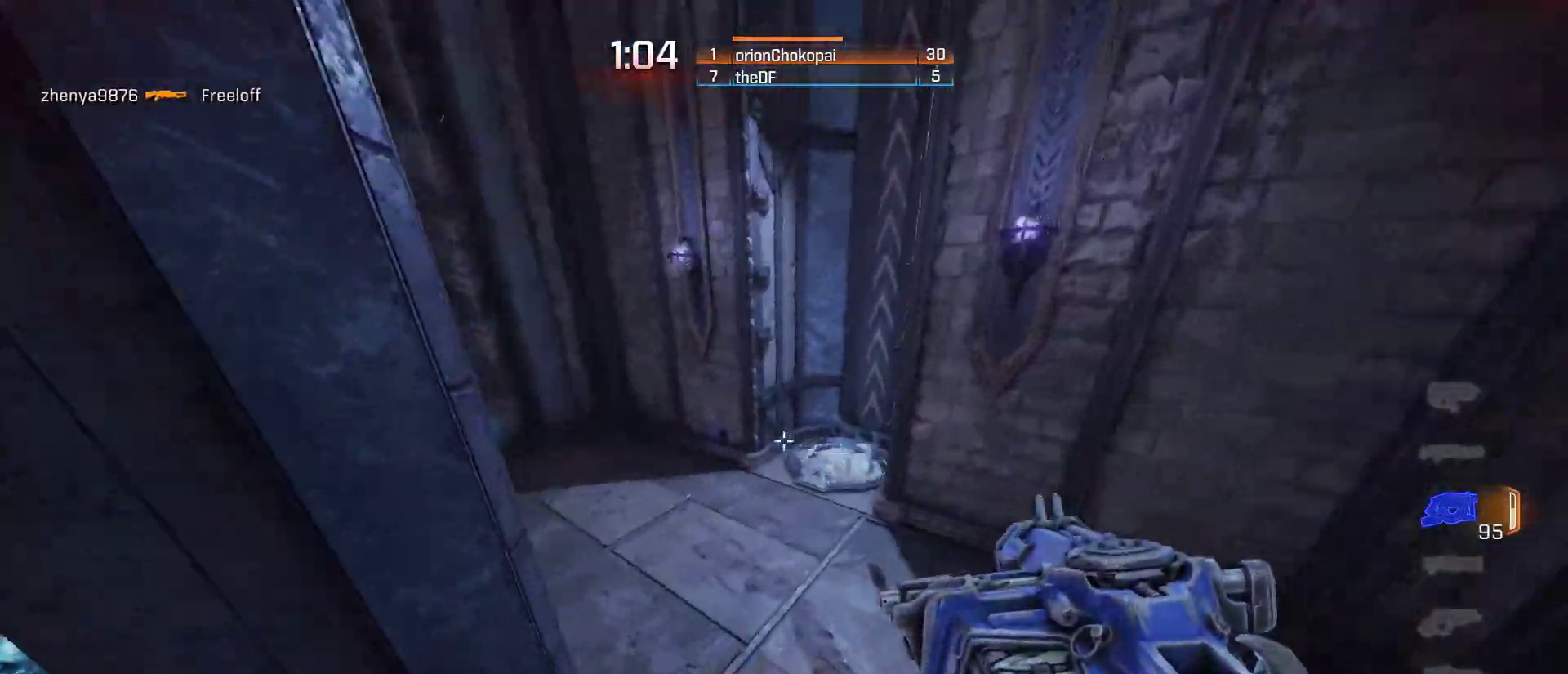
{"keys": ["a"], "mouse": [], "events": [[100, "w", "down"], [350, "w", "up"], [450, "a", "down"]]}
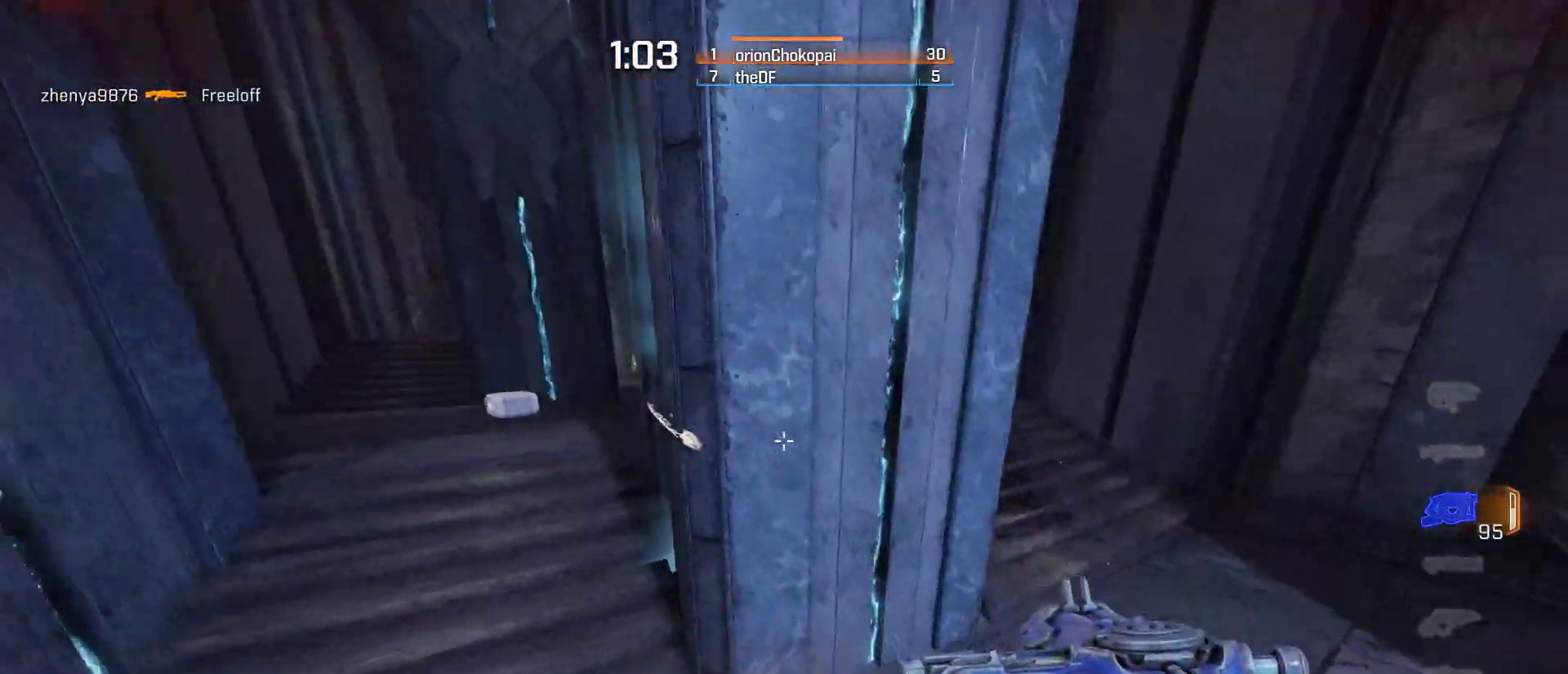
{"keys": ["space", "w"], "mouse": [], "events": [[67, "w", "down"], [317, "a", "up"], [350, "space", "down"]]}
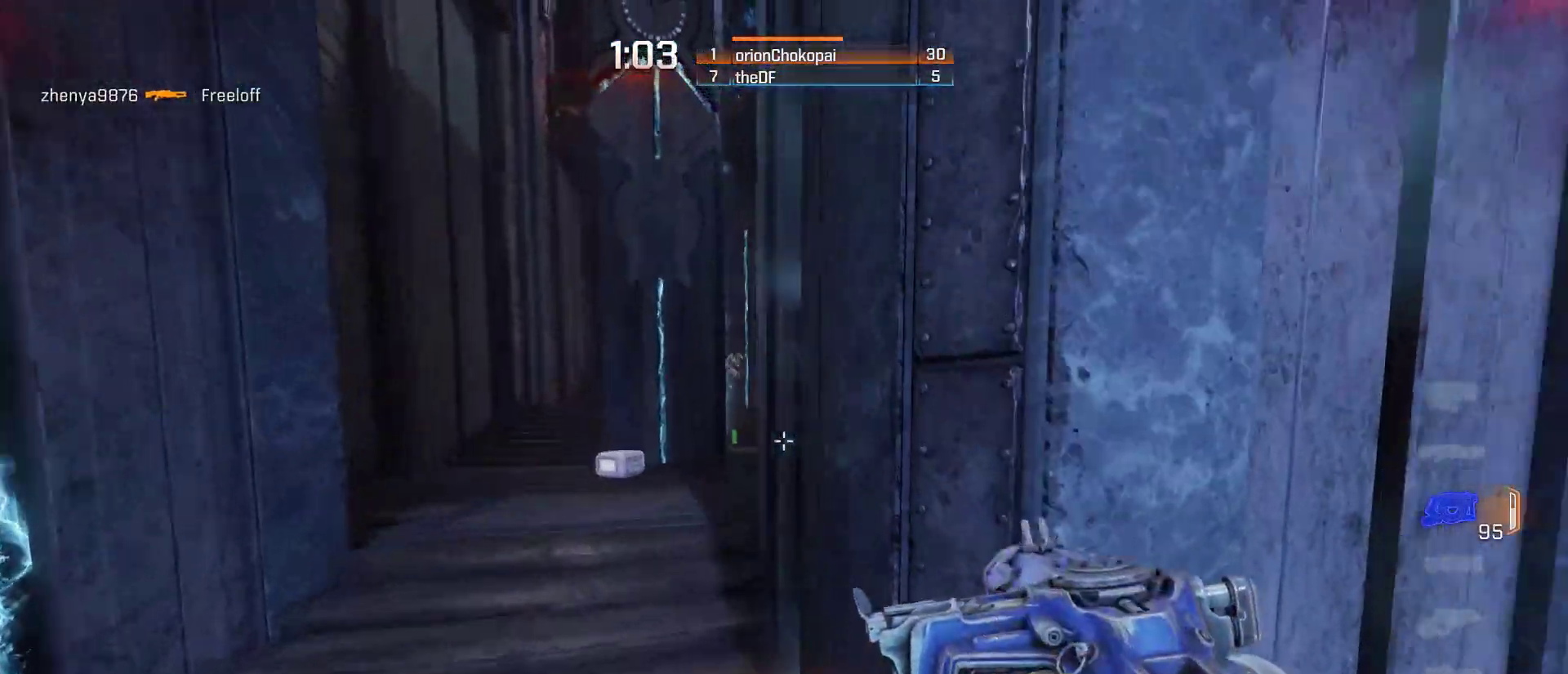
{"keys": ["a", "w"], "mouse": [], "events": [[33, "a", "down"], [33, "space", "up"], [283, "w", "up"], [350, "w", "down"]]}
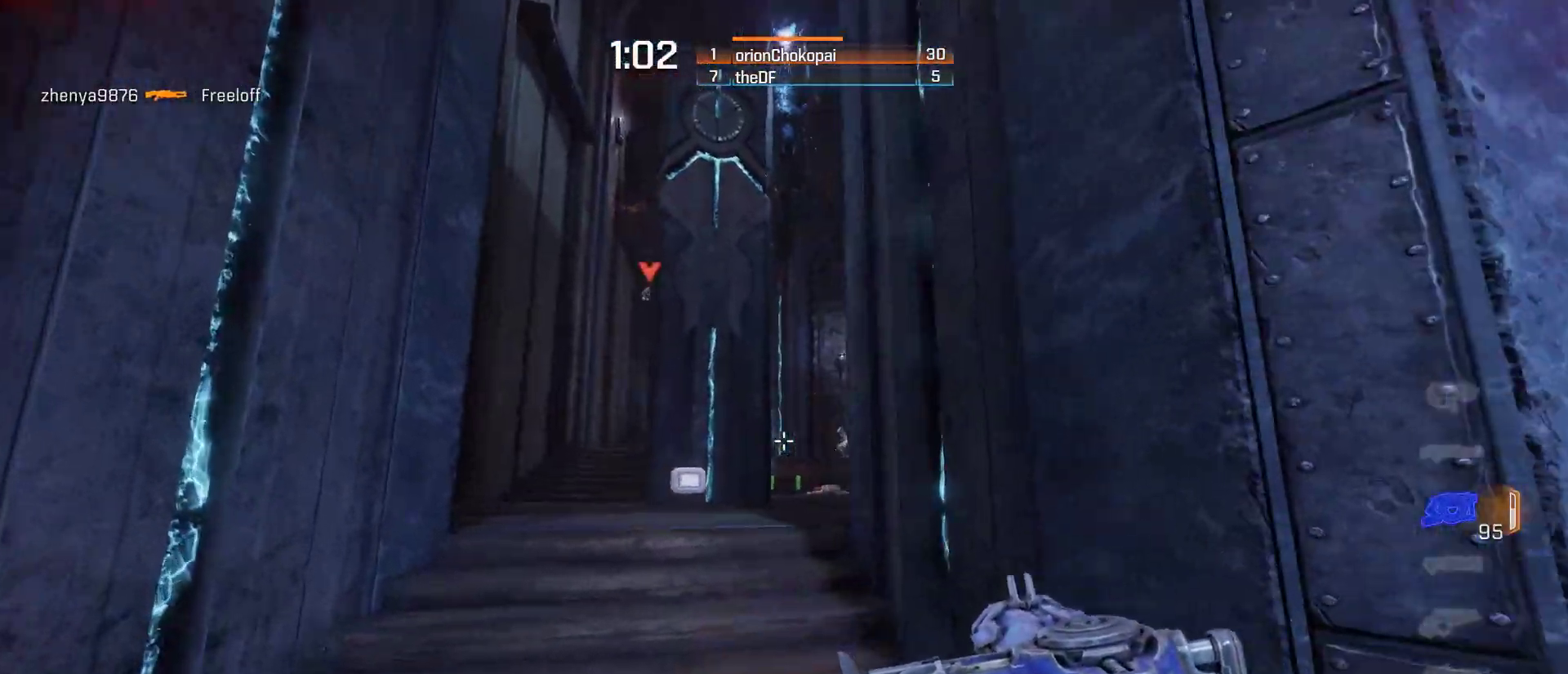
{"keys": ["w"], "mouse": [], "events": [[100, "a", "up"], [200, "w", "up"], [267, "f", "down"], [417, "w", "down"], [450, "f", "up"]]}
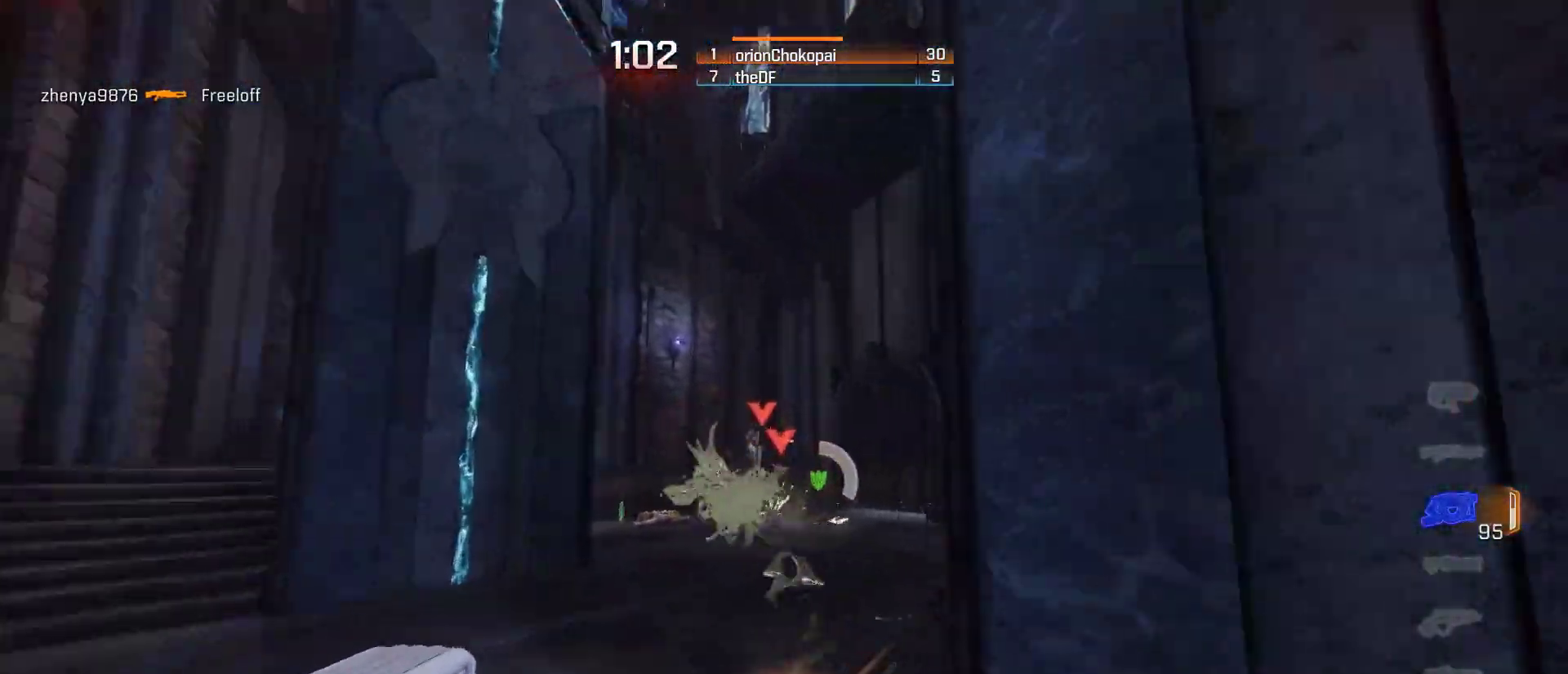
{"keys": ["a"], "mouse": [], "events": [[333, "a", "down"], [433, "w", "up"]]}